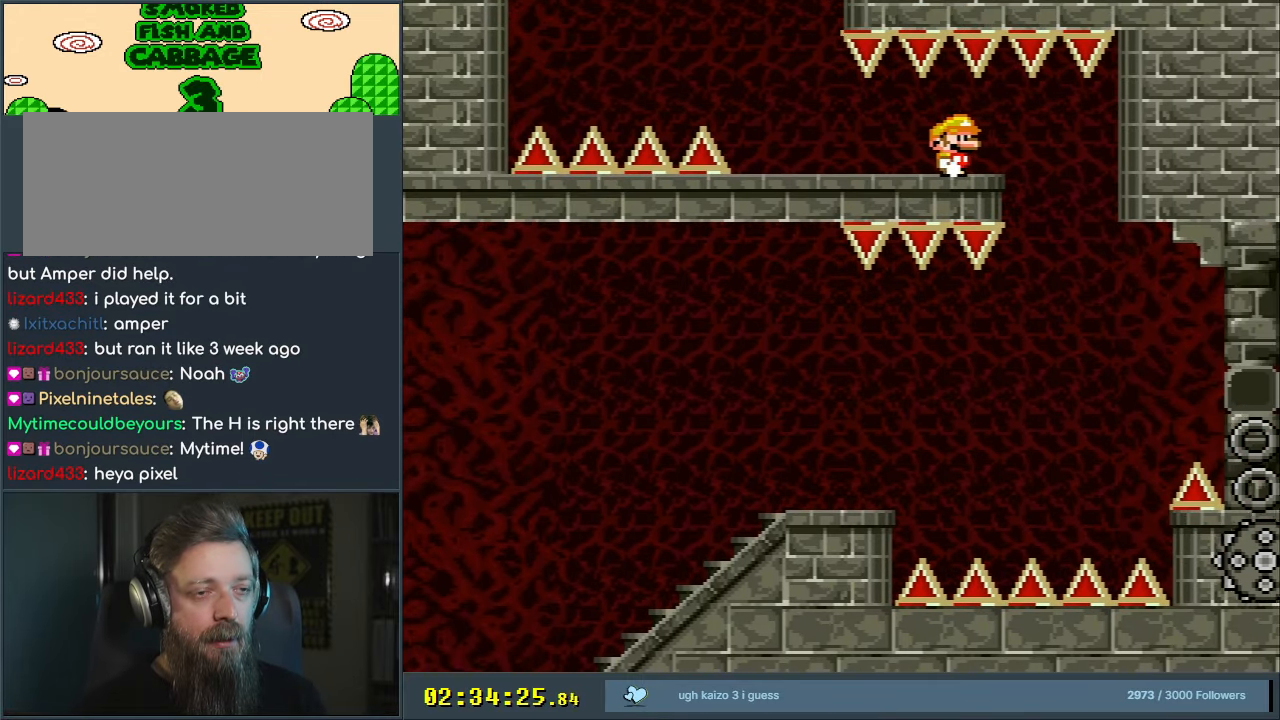
Gameplay with a controller (Nintendo layout); each line is a JSON object with the inputs held at the frame after it. "events" lists button and stick changes between this image and that frame as [ms after this image, input, new state], when the widget could be followed in between. Not read: L3 R3.
{"buttons": ["Y"], "events": [[250, "DPAD_LEFT", "down"], [417, "X", "up"], [450, "DPAD_LEFT", "up"], [450, "Y", "down"]]}
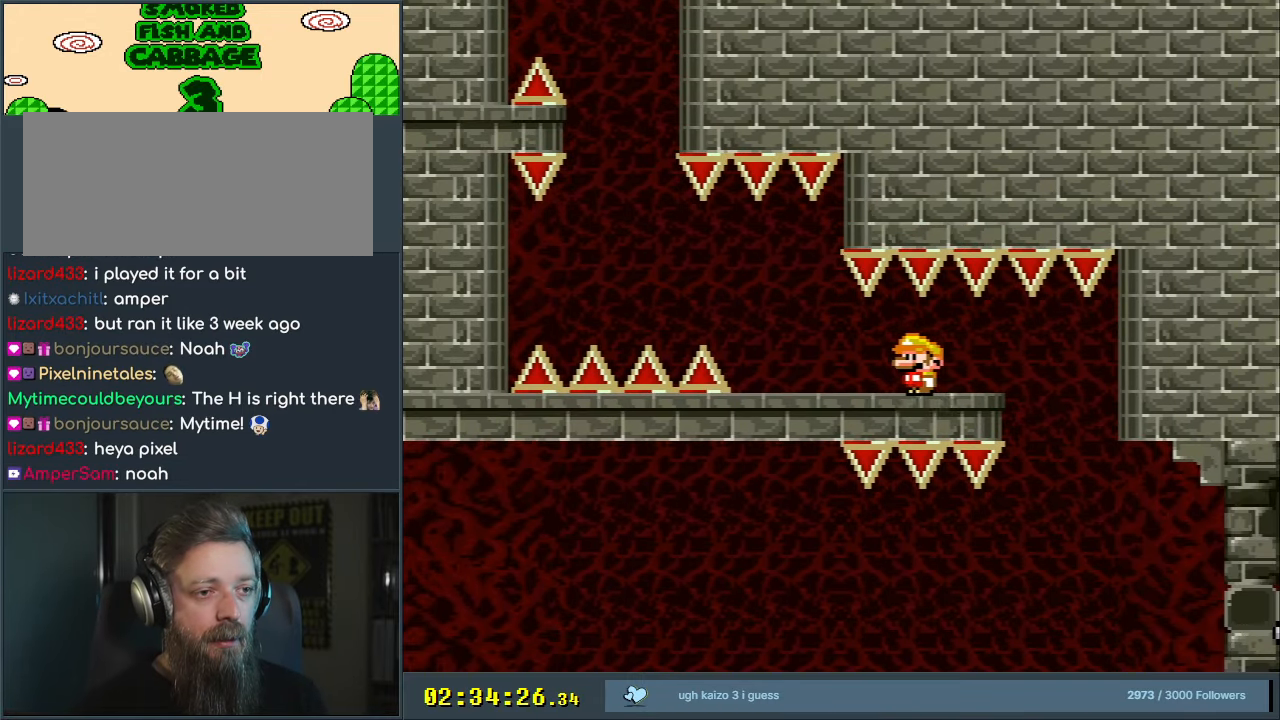
{"buttons": ["Y", "DPAD_LEFT"], "events": [[317, "DPAD_LEFT", "down"]]}
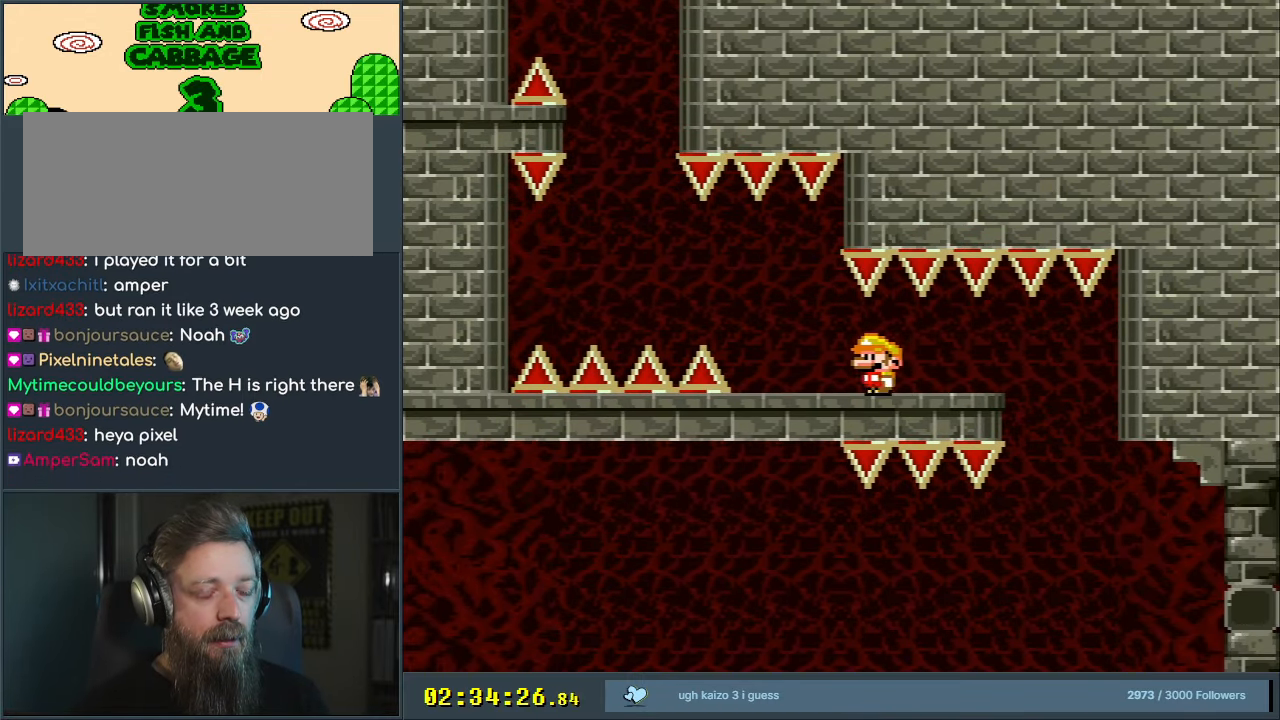
{"buttons": ["Y"], "events": [[67, "DPAD_LEFT", "up"], [383, "DPAD_LEFT", "down"], [500, "DPAD_LEFT", "up"]]}
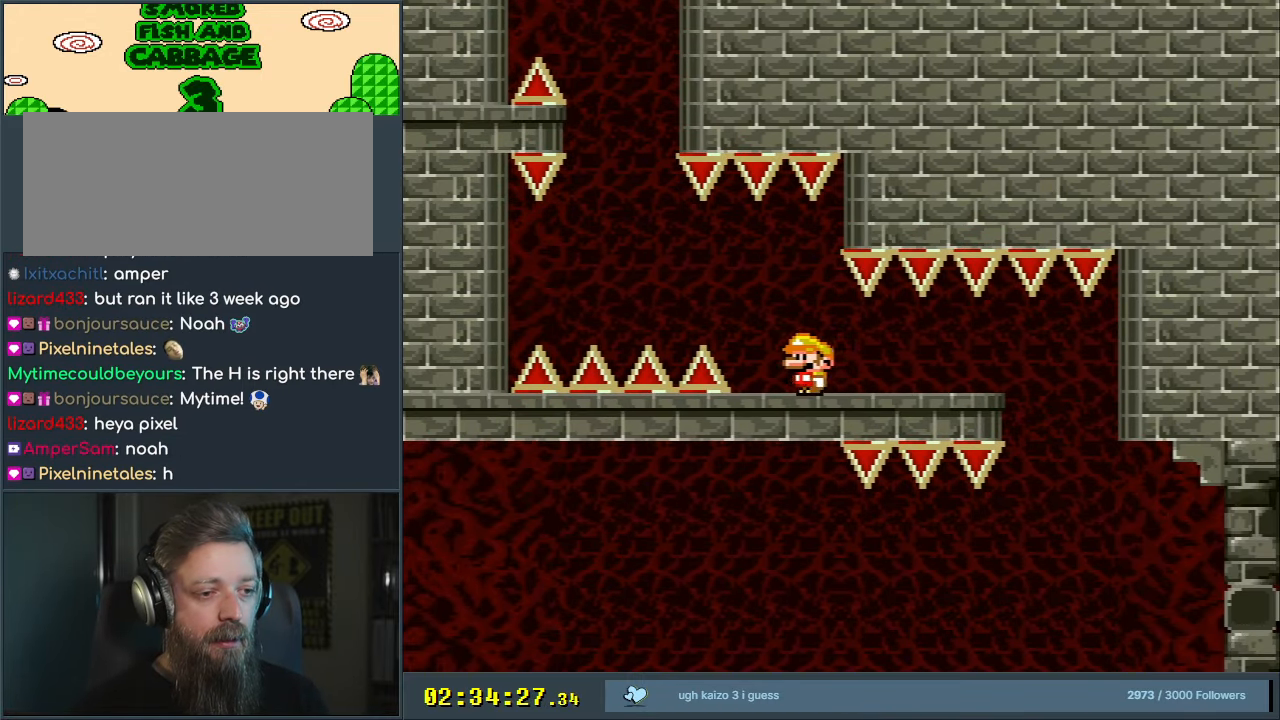
{"buttons": ["X"], "events": [[317, "Y", "up"], [400, "X", "down"]]}
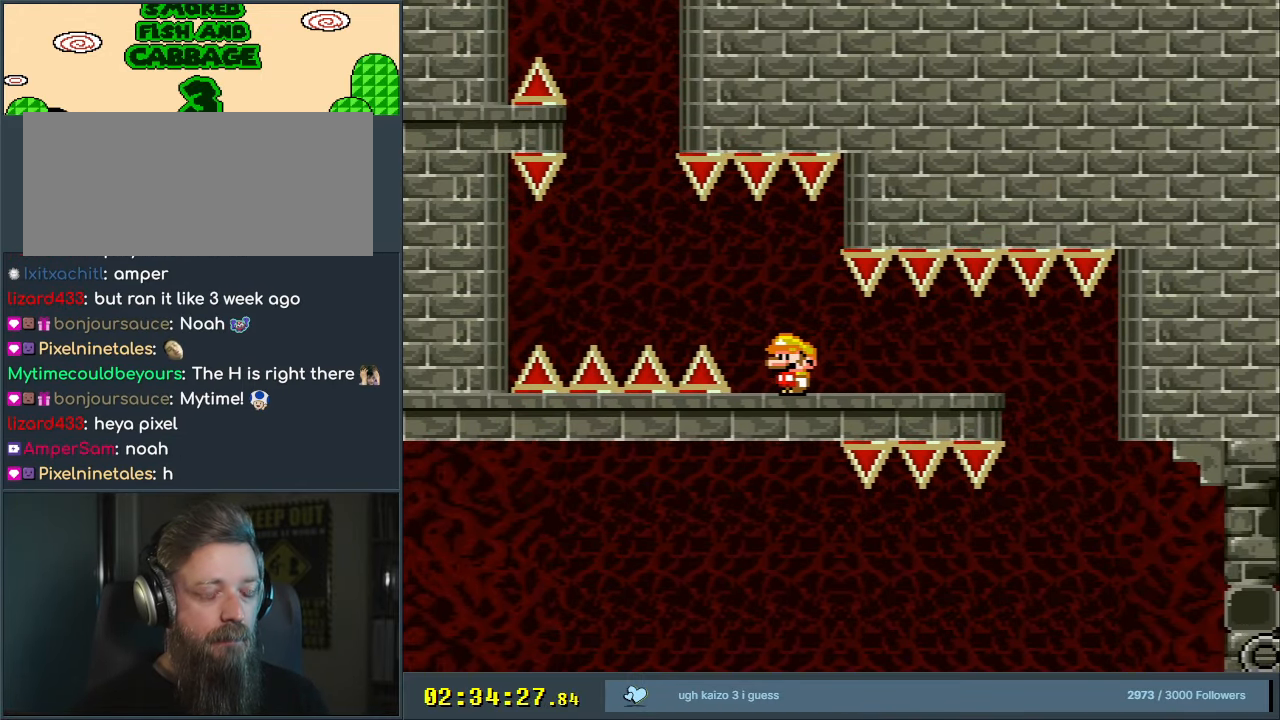
{"buttons": ["X"], "events": []}
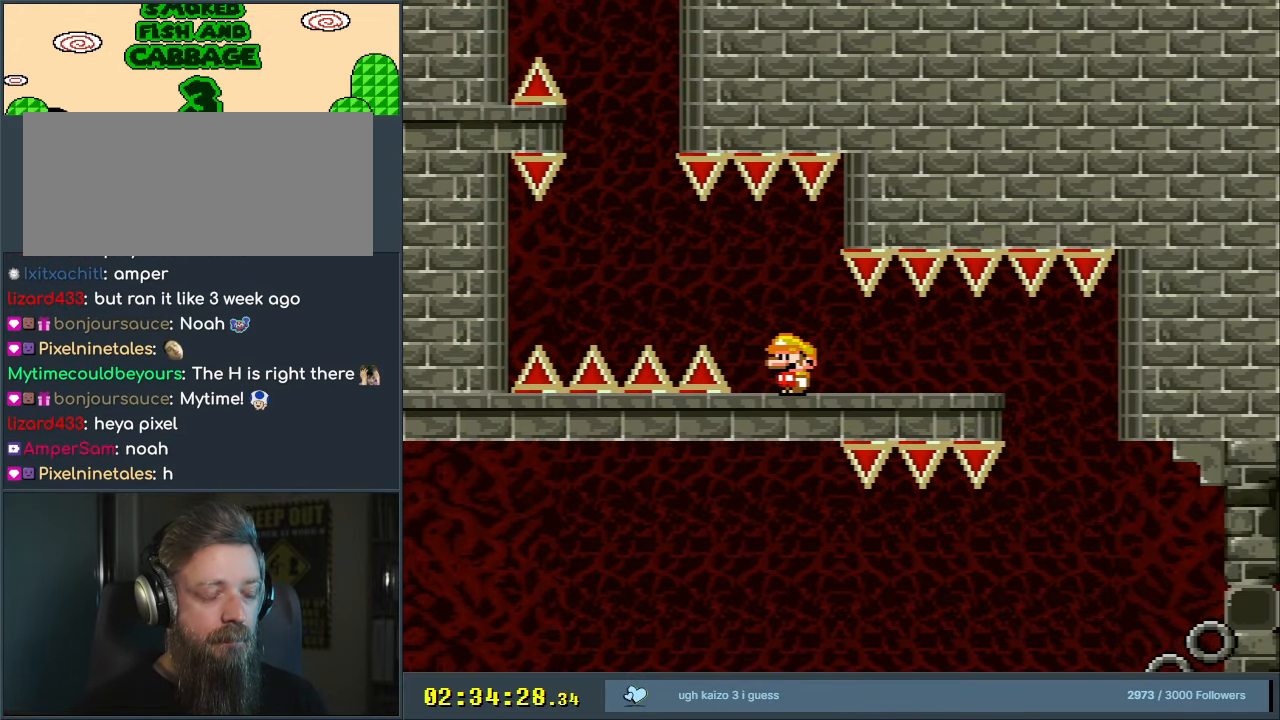
{"buttons": ["X"], "events": []}
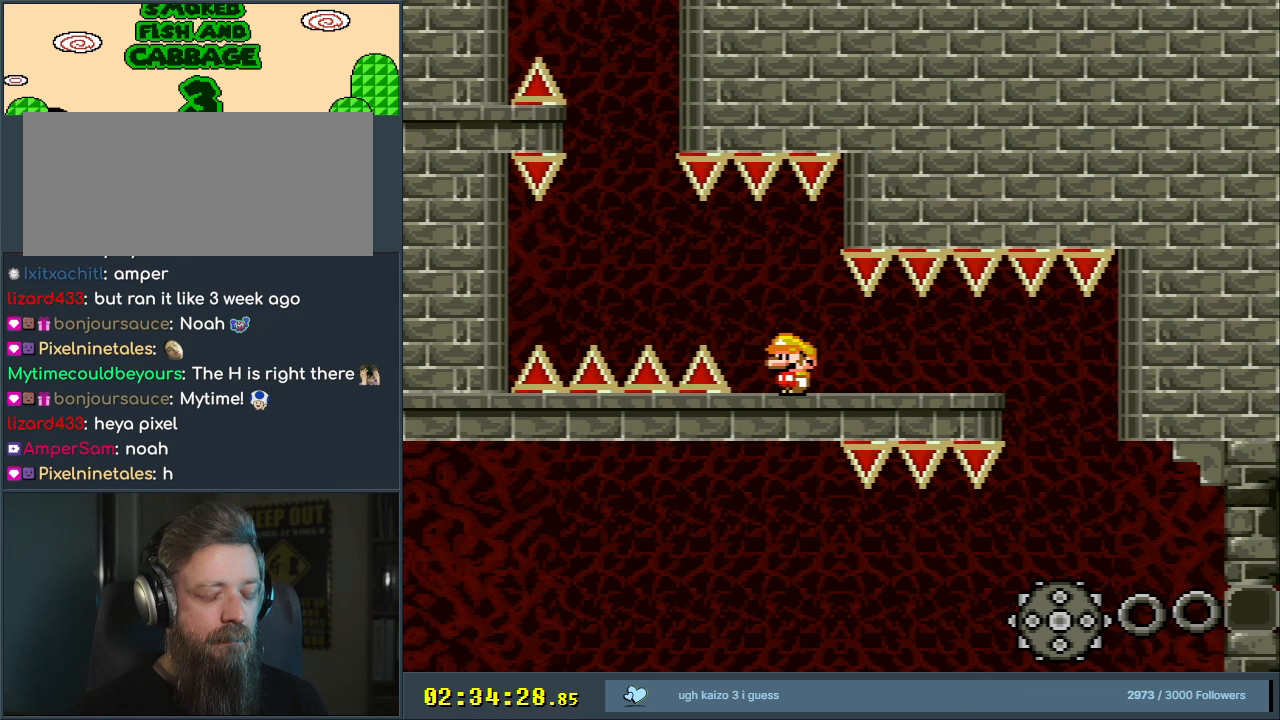
{"buttons": ["X"], "events": []}
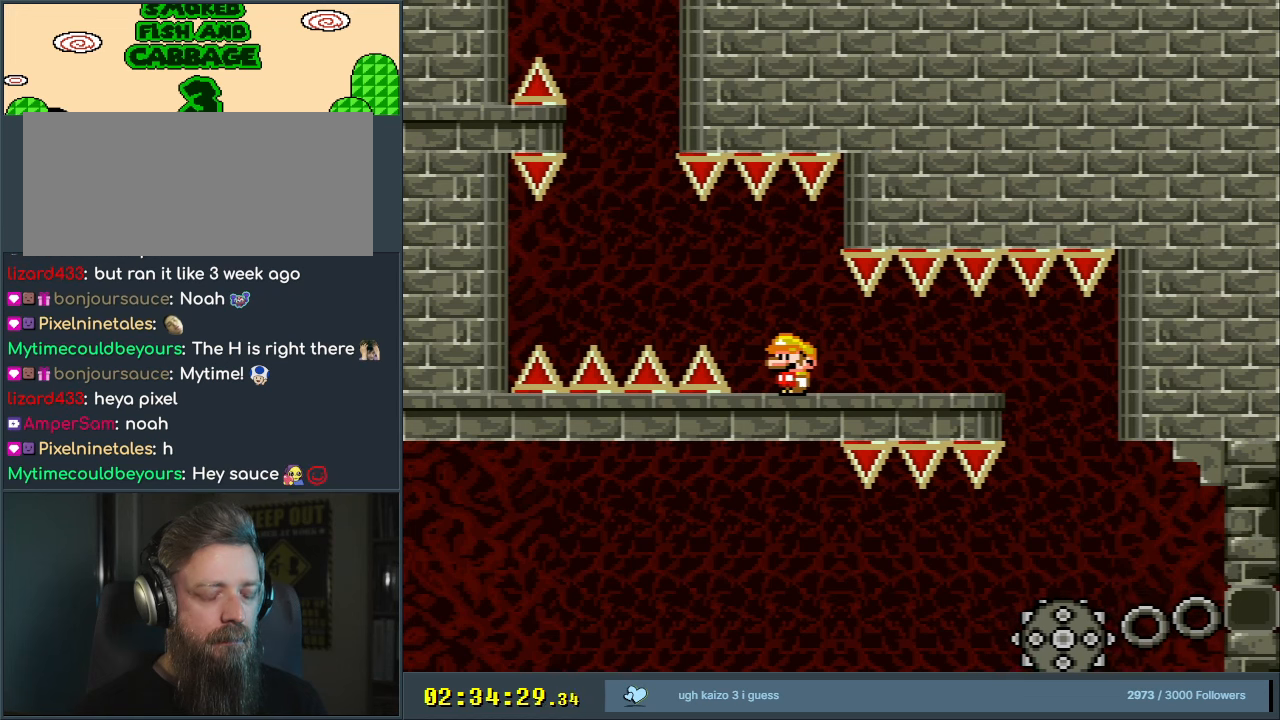
{"buttons": ["A", "X", "DPAD_LEFT"], "events": [[350, "DPAD_LEFT", "down"], [500, "A", "down"]]}
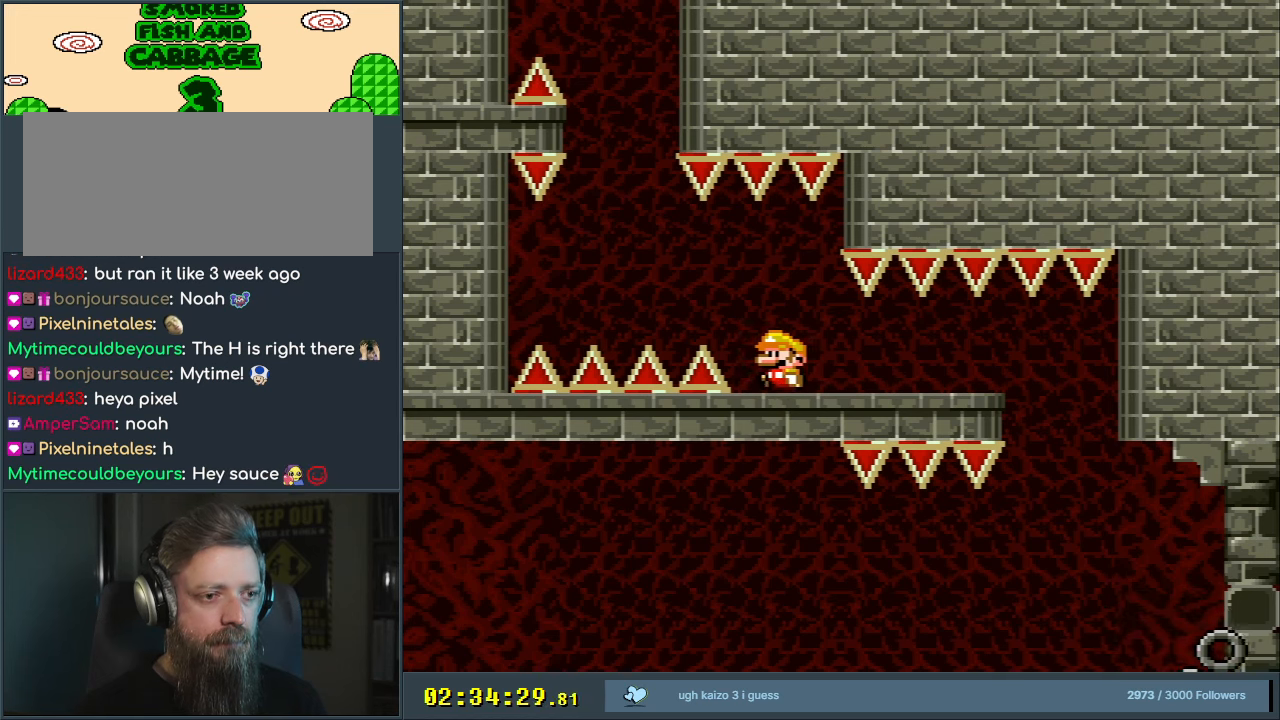
{"buttons": ["X"], "events": [[83, "A", "up"], [117, "DPAD_LEFT", "up"], [150, "A", "down"], [150, "DPAD_UP", "down"], [167, "DPAD_RIGHT", "down"], [167, "DPAD_UP", "up"], [450, "A", "up"], [450, "DPAD_RIGHT", "up"]]}
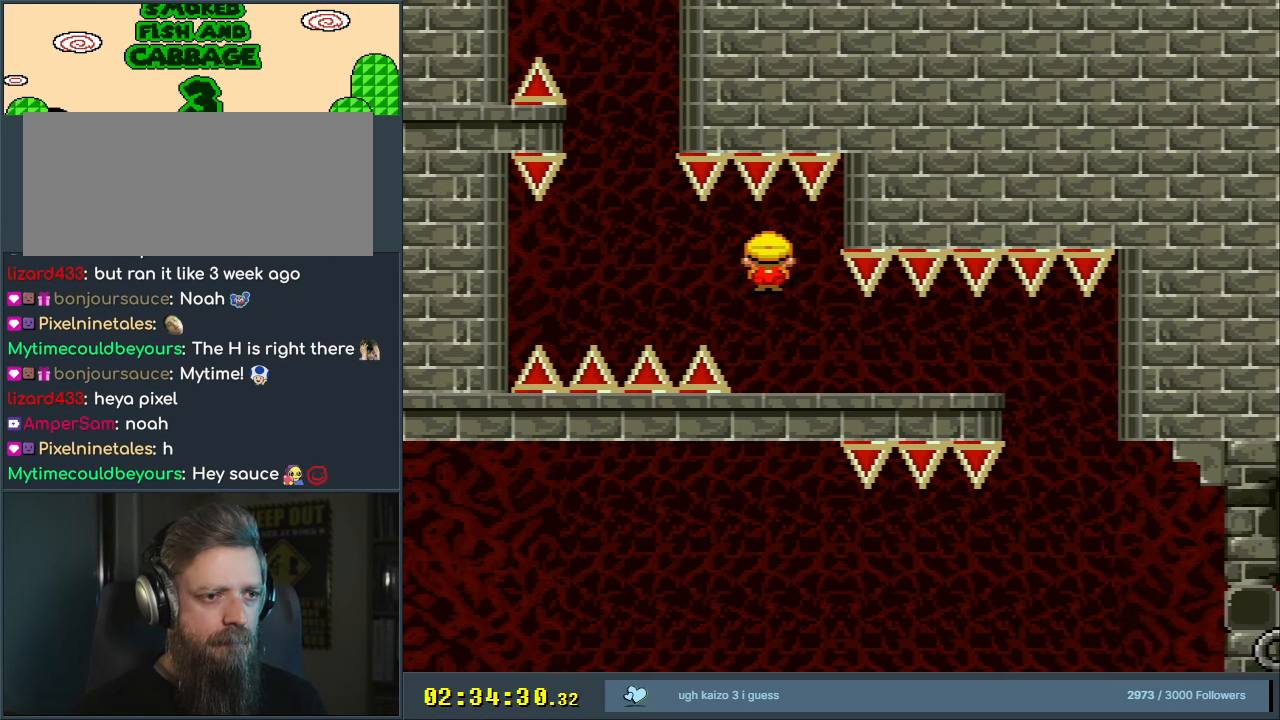
{"buttons": ["X"], "events": [[117, "DPAD_LEFT", "down"], [200, "DPAD_LEFT", "up"]]}
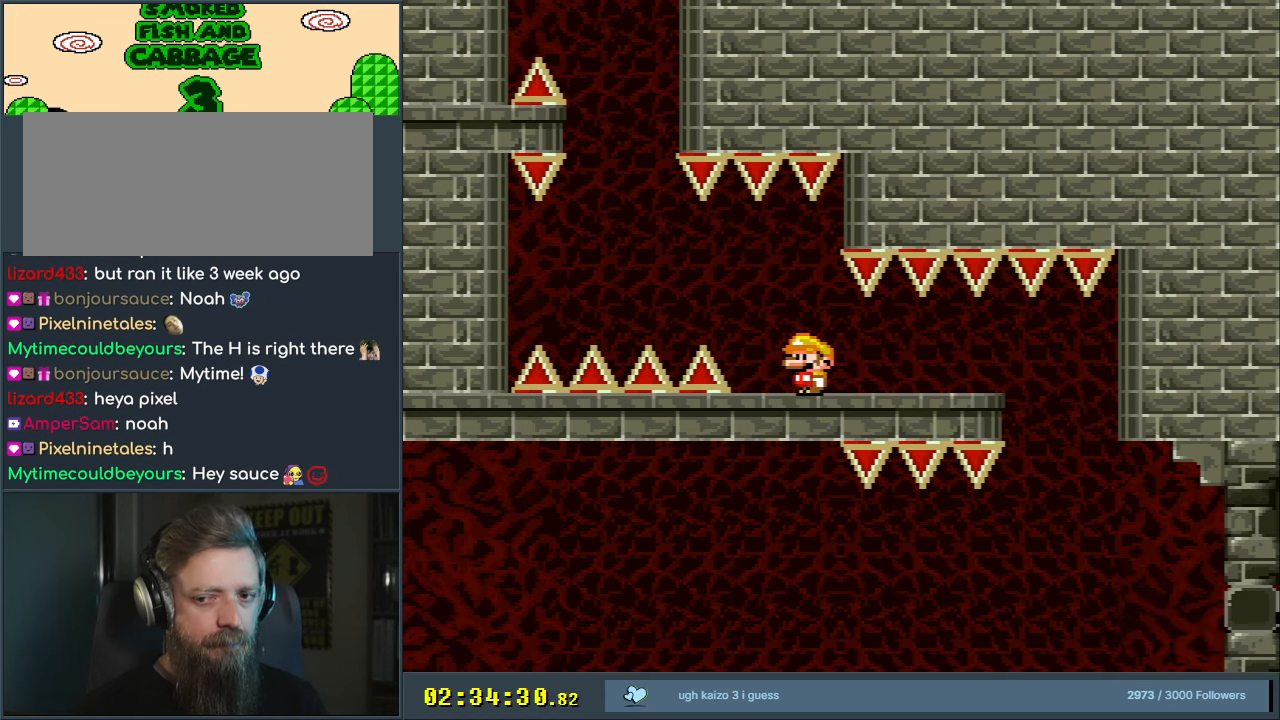
{"buttons": ["X"], "events": []}
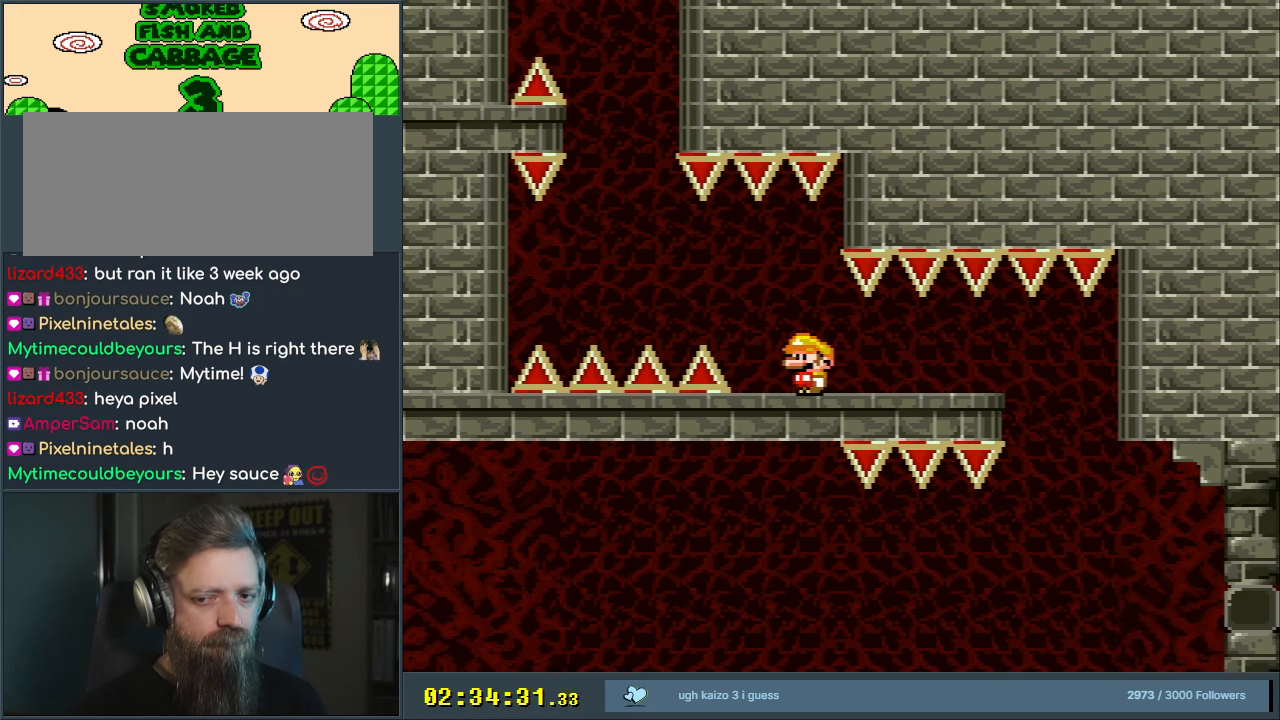
{"buttons": ["X"], "events": []}
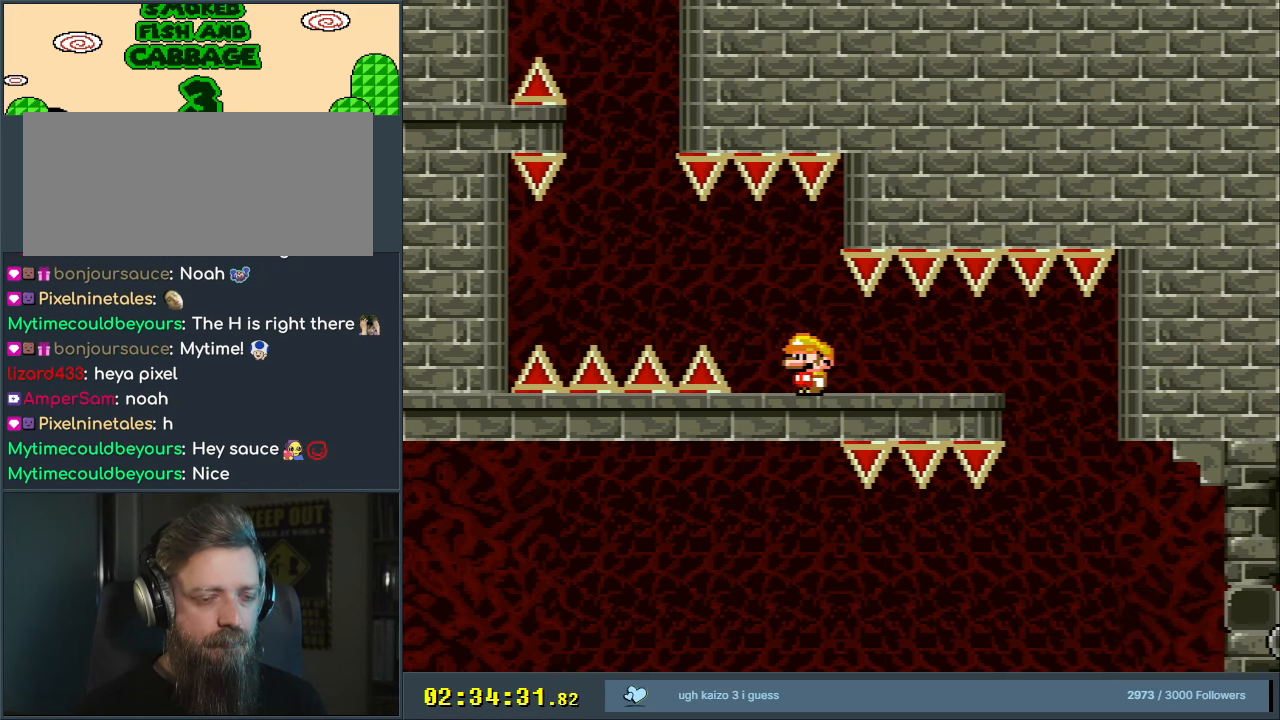
{"buttons": ["X"], "events": []}
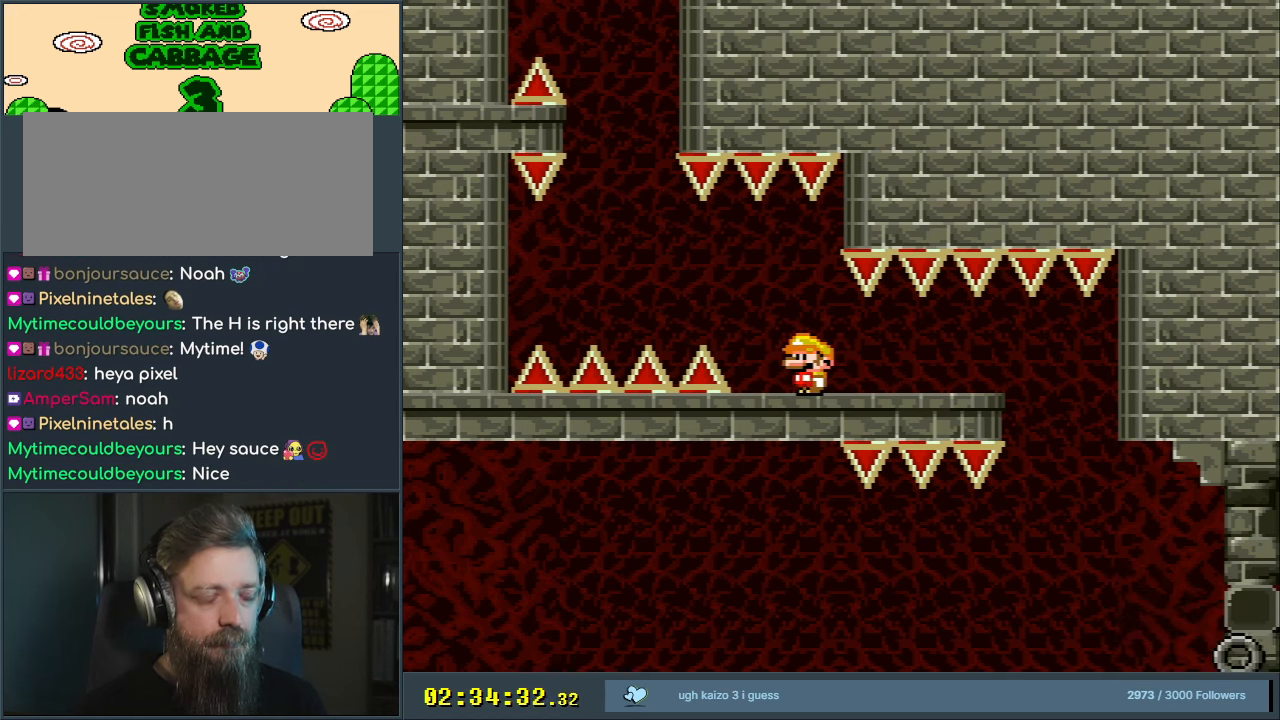
{"buttons": ["X"], "events": []}
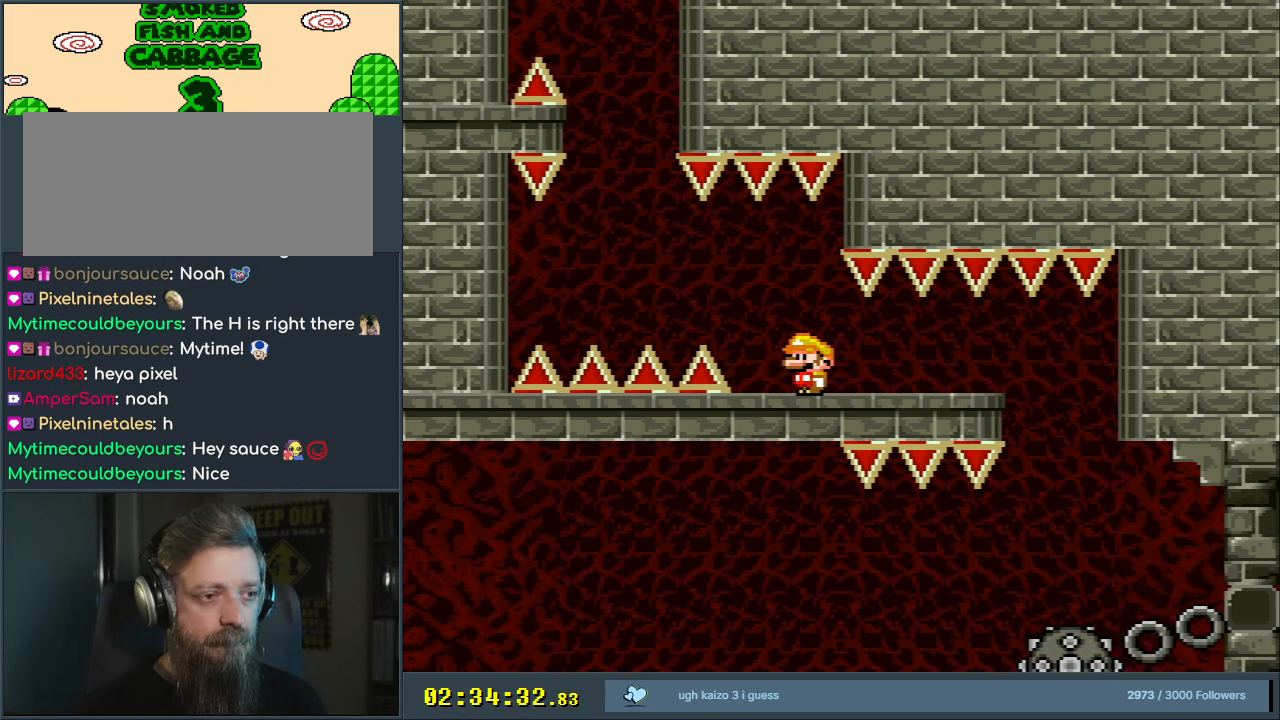
{"buttons": ["X"], "events": []}
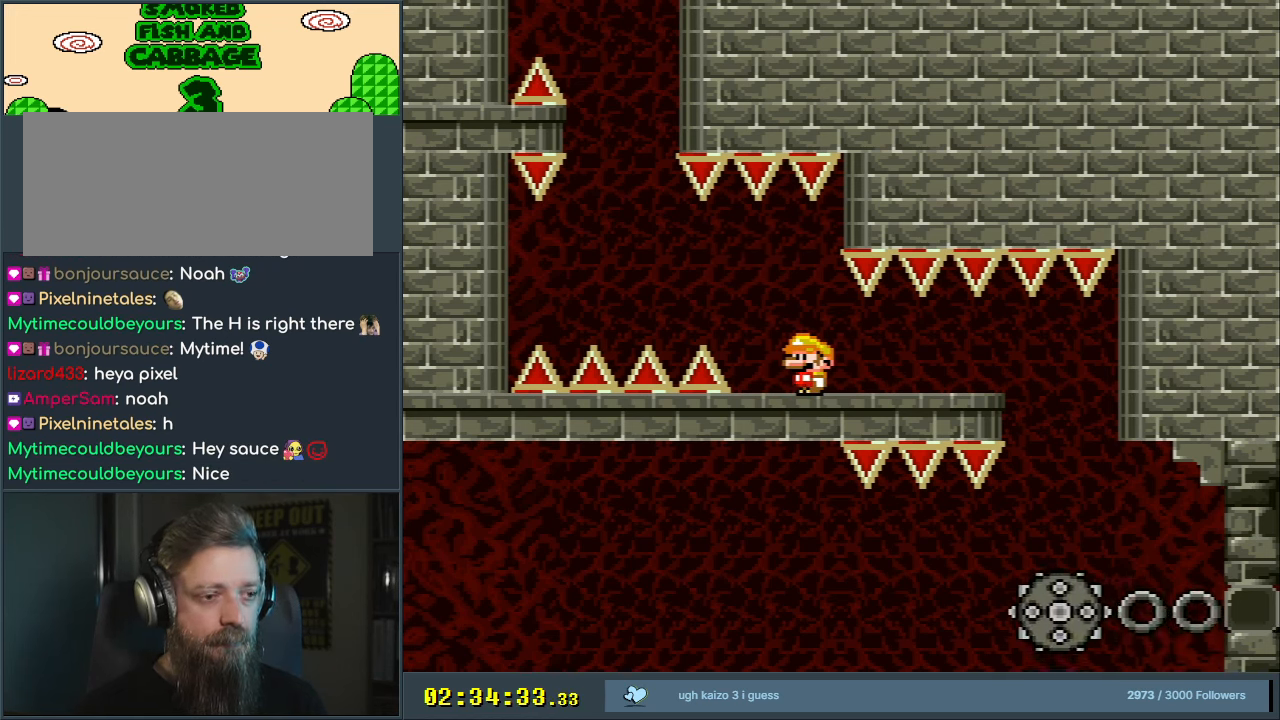
{"buttons": ["X"], "events": []}
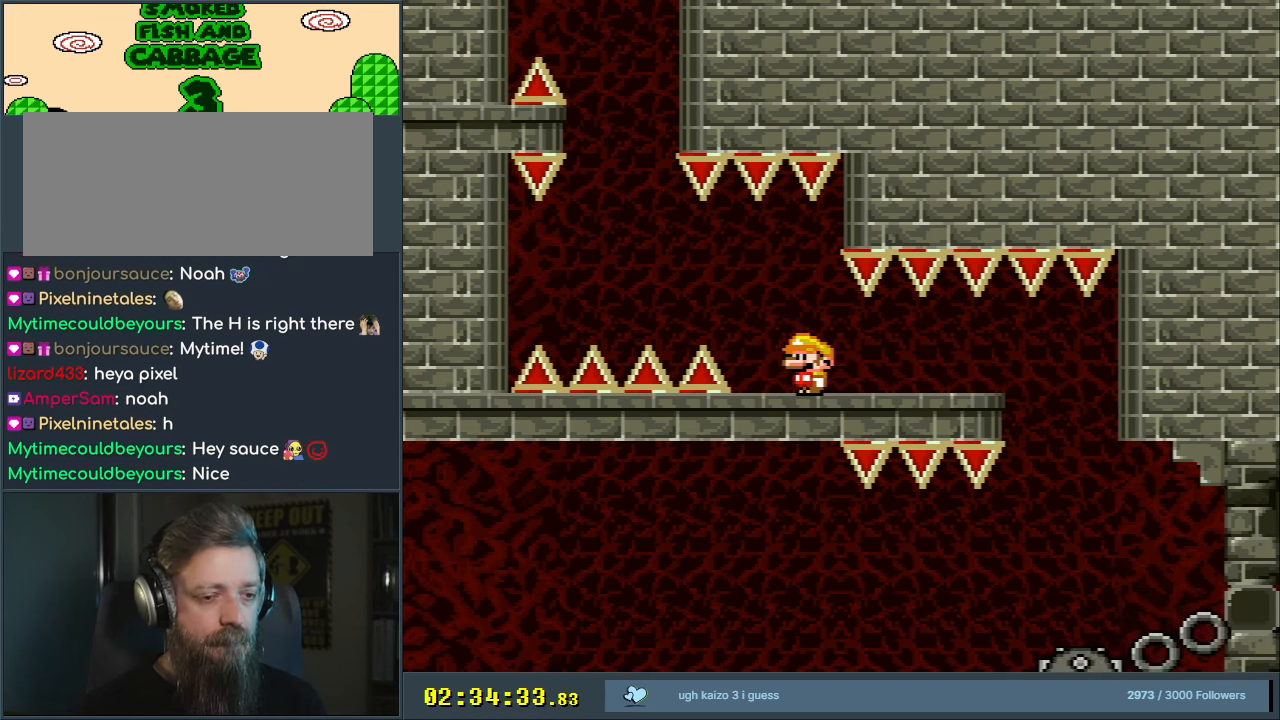
{"buttons": ["A", "X", "DPAD_RIGHT"], "events": [[83, "DPAD_LEFT", "down"], [100, "A", "down"], [150, "A", "up"], [167, "DPAD_LEFT", "up"], [367, "DPAD_RIGHT", "down"], [383, "A", "down"]]}
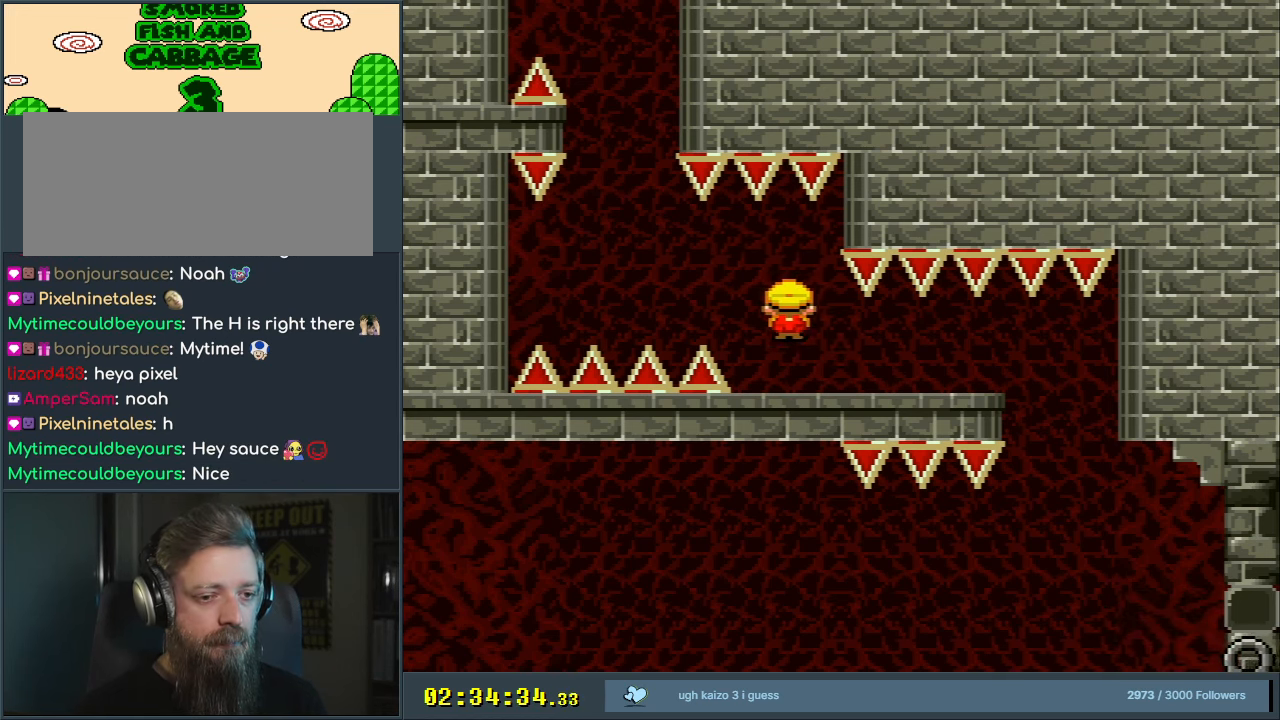
{"buttons": ["A", "X"], "events": [[217, "DPAD_RIGHT", "up"]]}
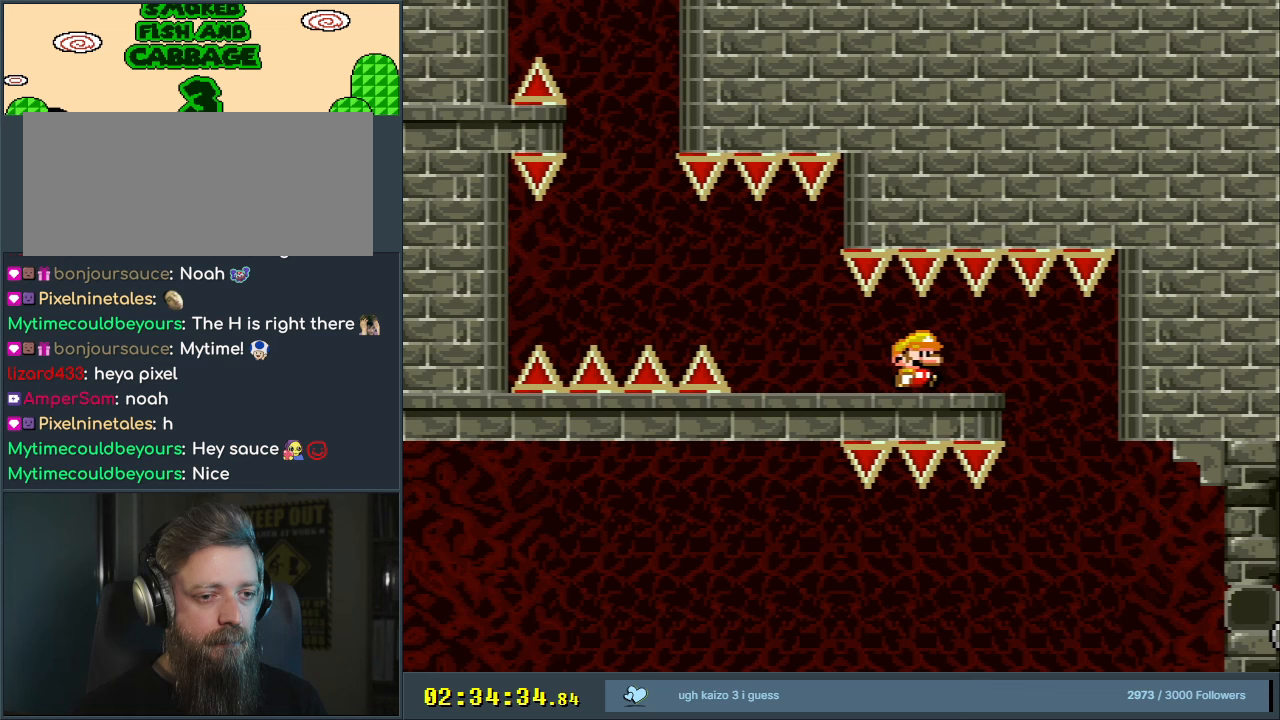
{"buttons": ["A", "X", "DPAD_RIGHT"], "events": [[250, "DPAD_RIGHT", "down"]]}
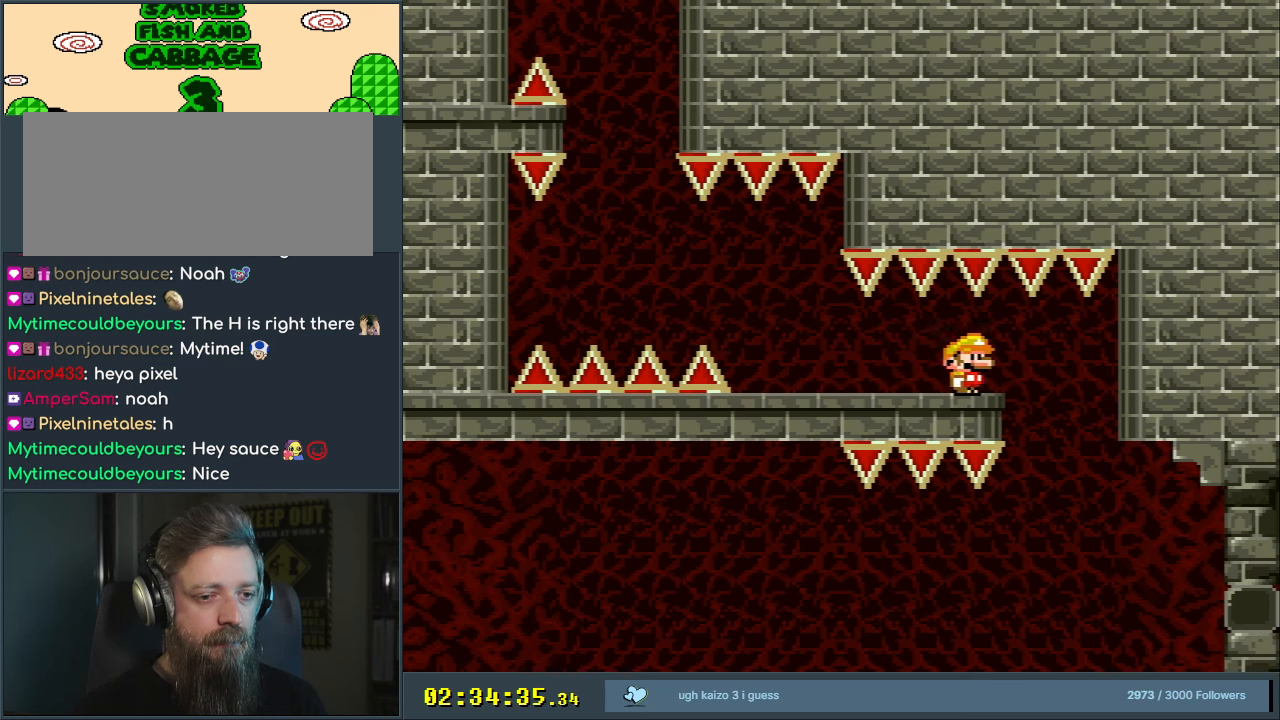
{"buttons": ["A", "X", "DPAD_LEFT"], "events": [[83, "DPAD_RIGHT", "up"], [183, "DPAD_LEFT", "down"]]}
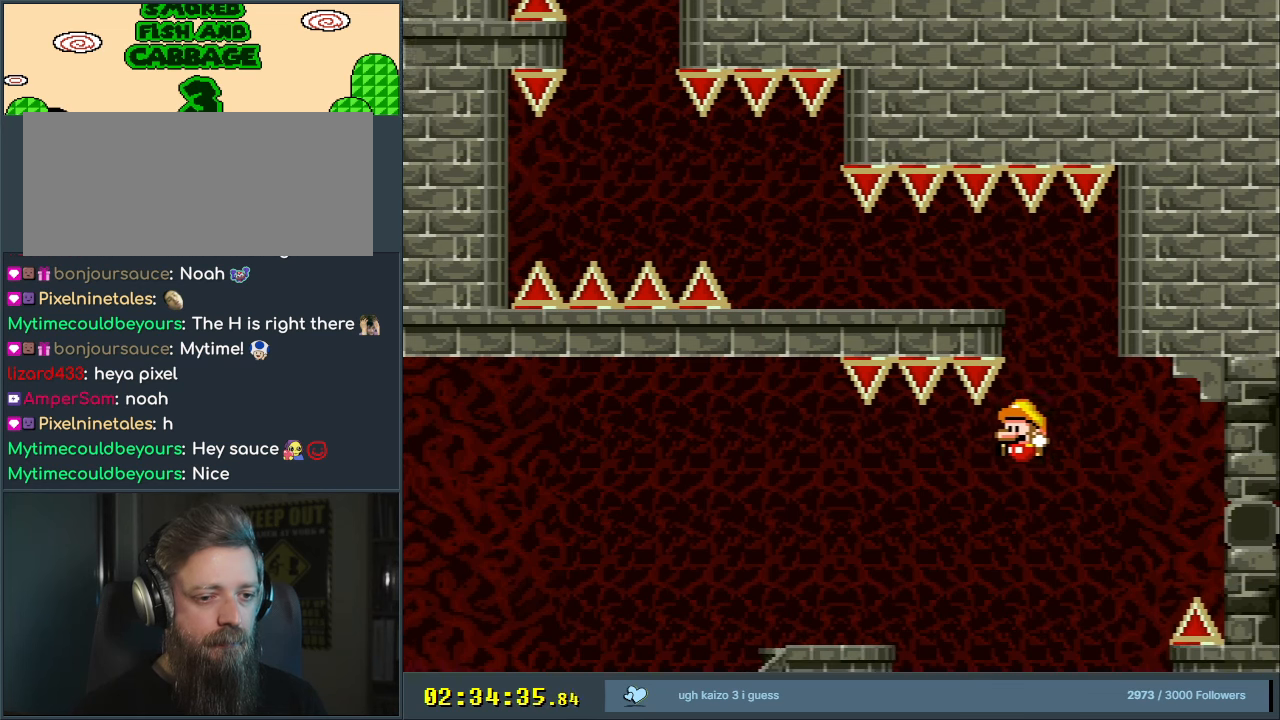
{"buttons": ["A", "X", "DPAD_LEFT"], "events": [[417, "DPAD_LEFT", "up"], [450, "DPAD_LEFT", "down"]]}
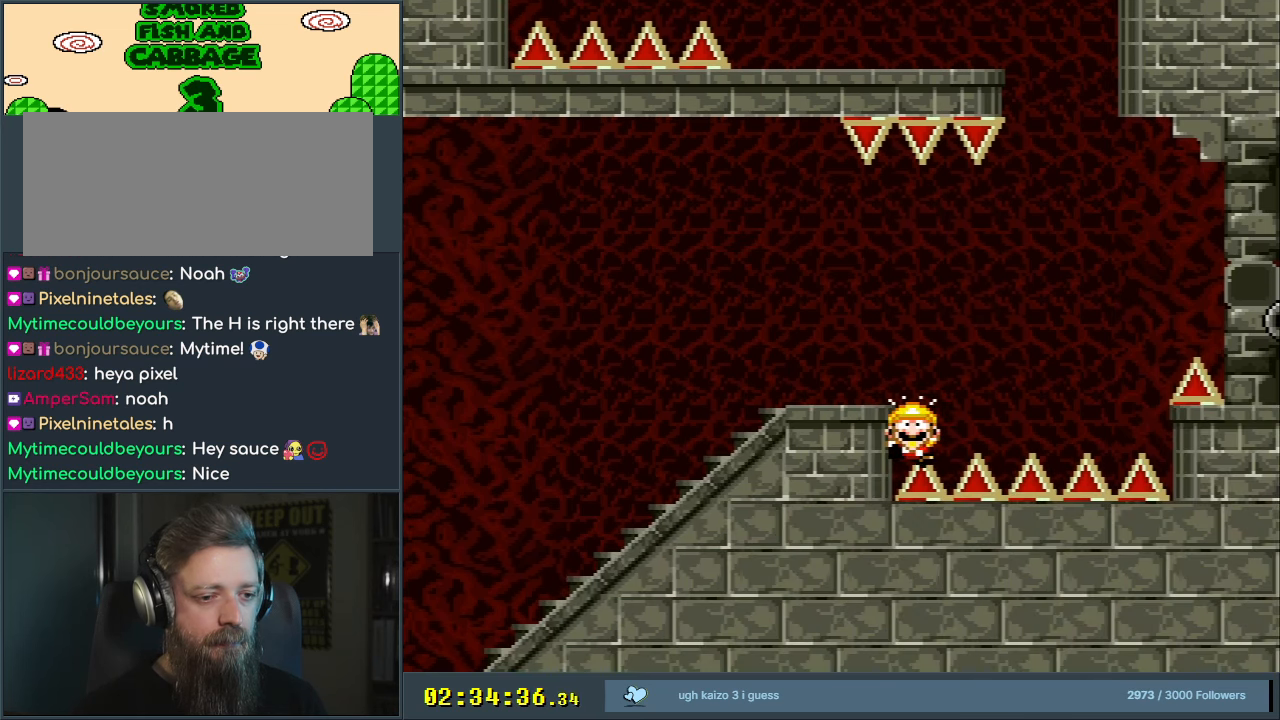
{"buttons": ["A"], "events": [[83, "DPAD_LEFT", "up"], [200, "X", "up"], [217, "A", "up"], [317, "A", "down"], [383, "A", "up"], [467, "A", "down"]]}
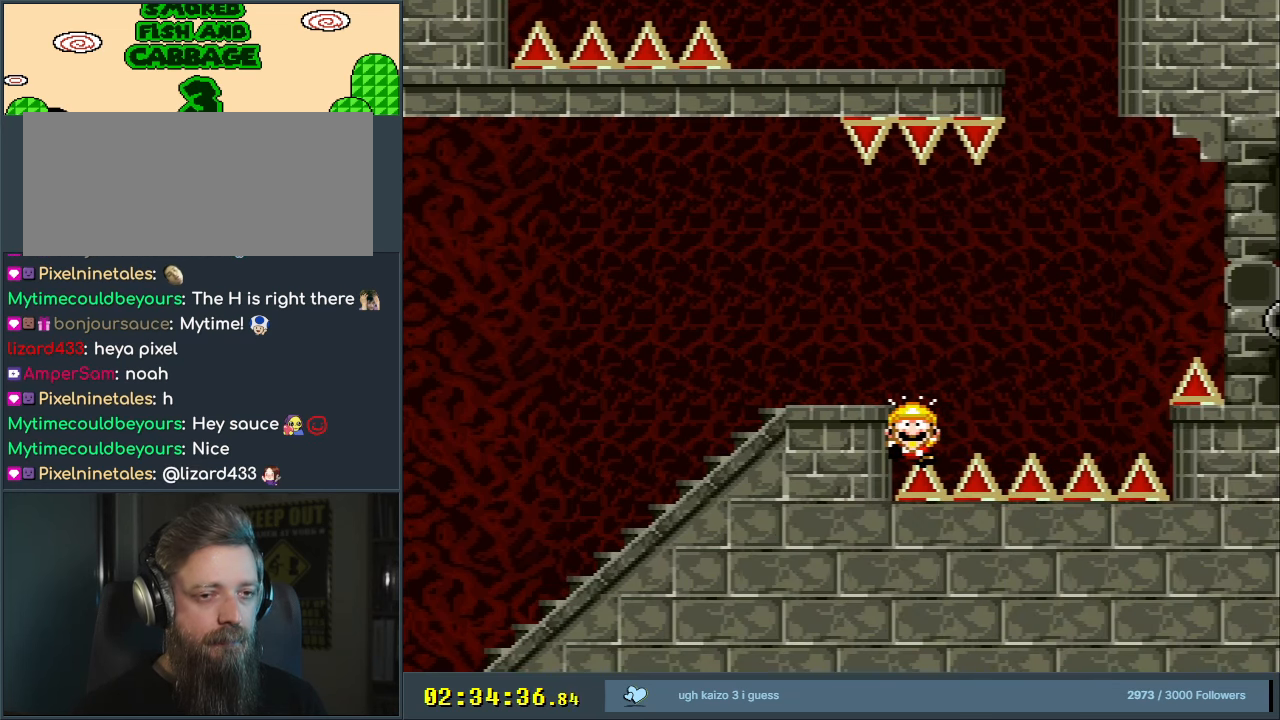
{"buttons": ["A", "X"], "events": [[67, "A", "up"], [250, "X", "down"], [267, "A", "down"]]}
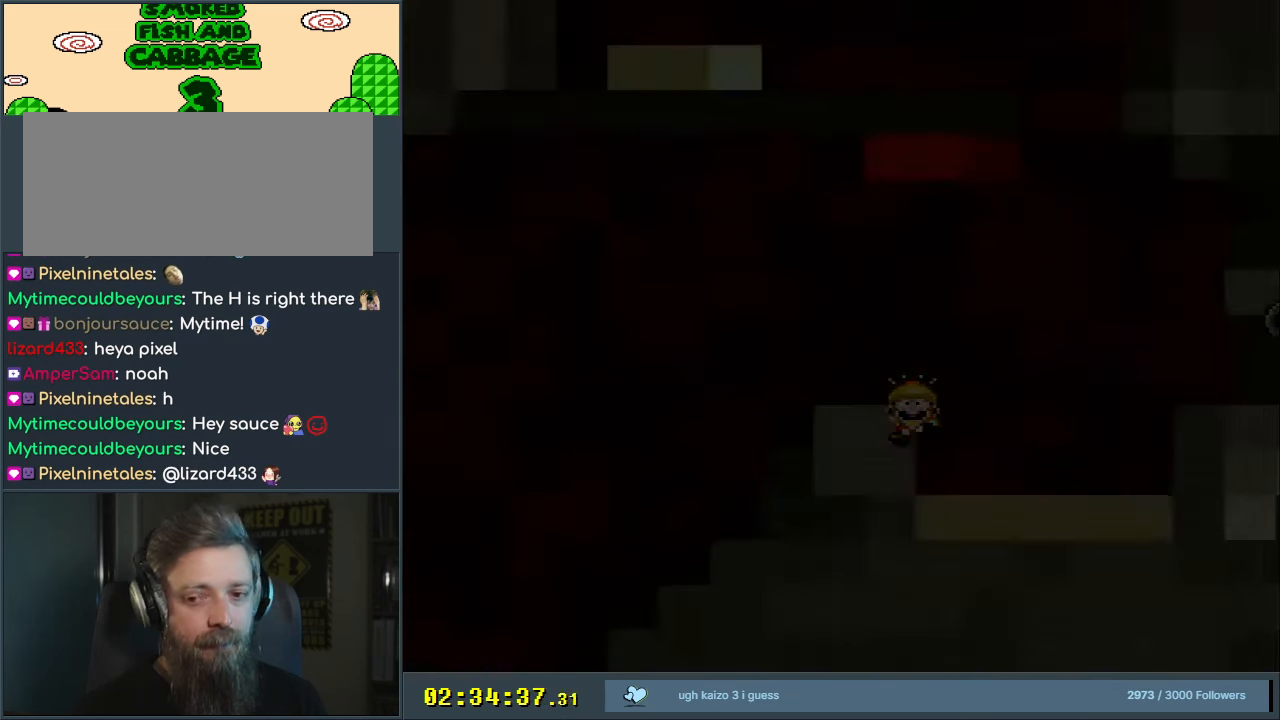
{"buttons": ["A", "X"], "events": []}
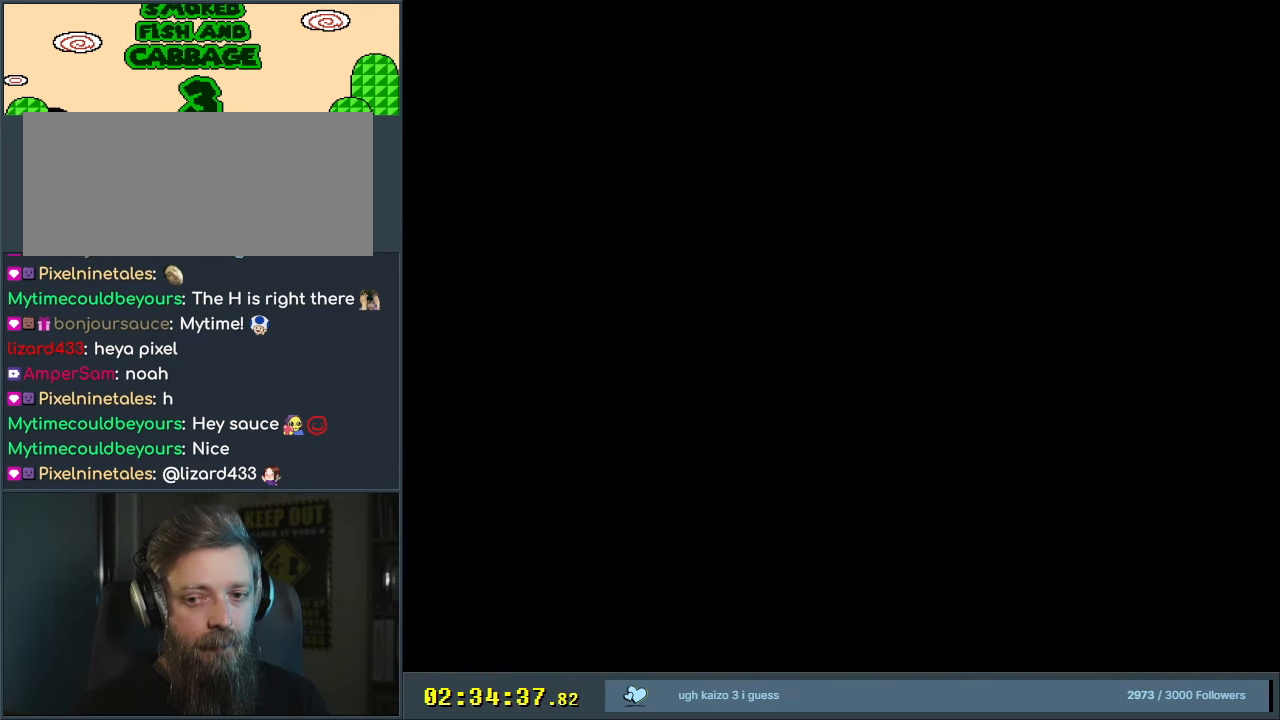
{"buttons": ["A", "X"], "events": []}
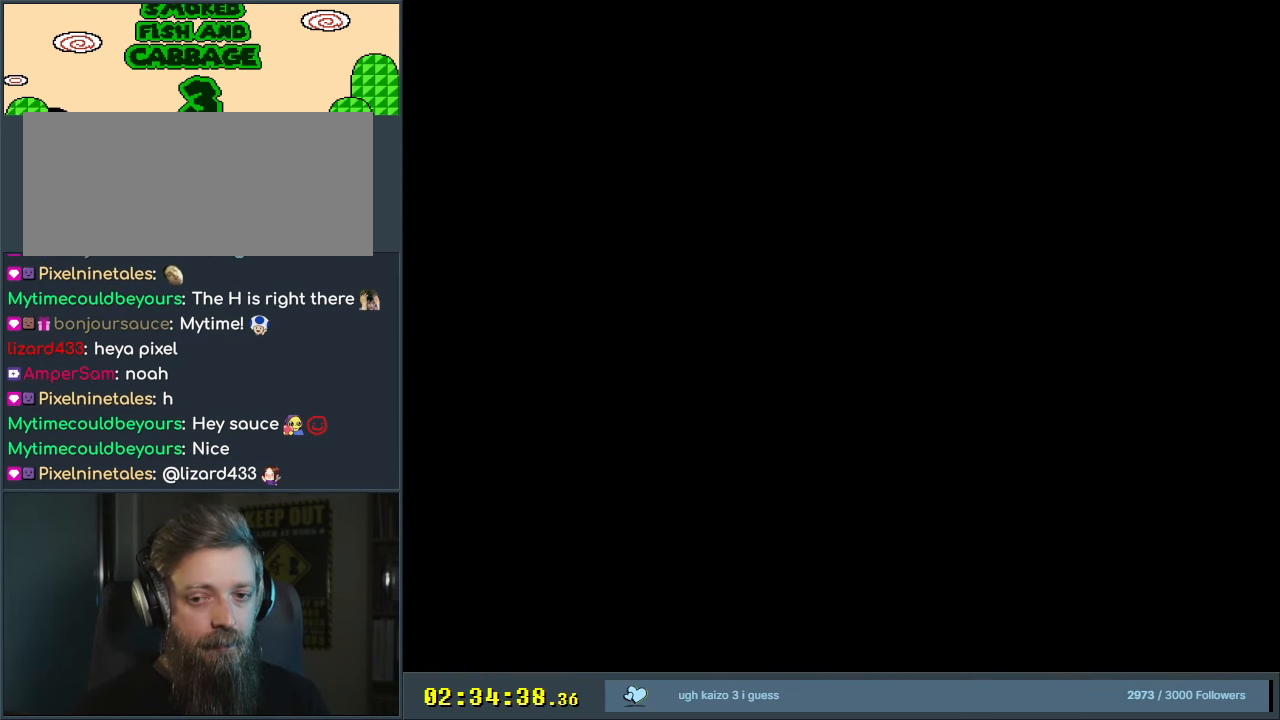
{"buttons": ["A", "X", "DPAD_RIGHT"], "events": [[400, "DPAD_RIGHT", "down"]]}
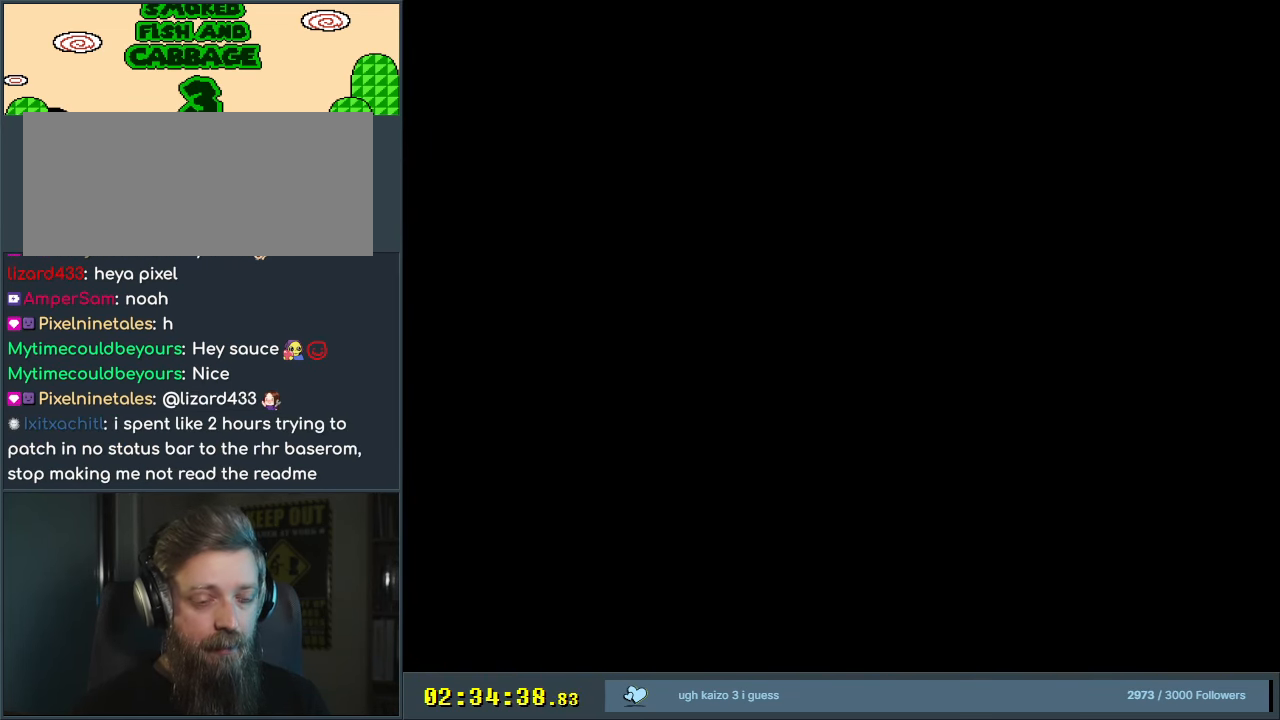
{"buttons": ["A", "X", "DPAD_RIGHT"], "events": []}
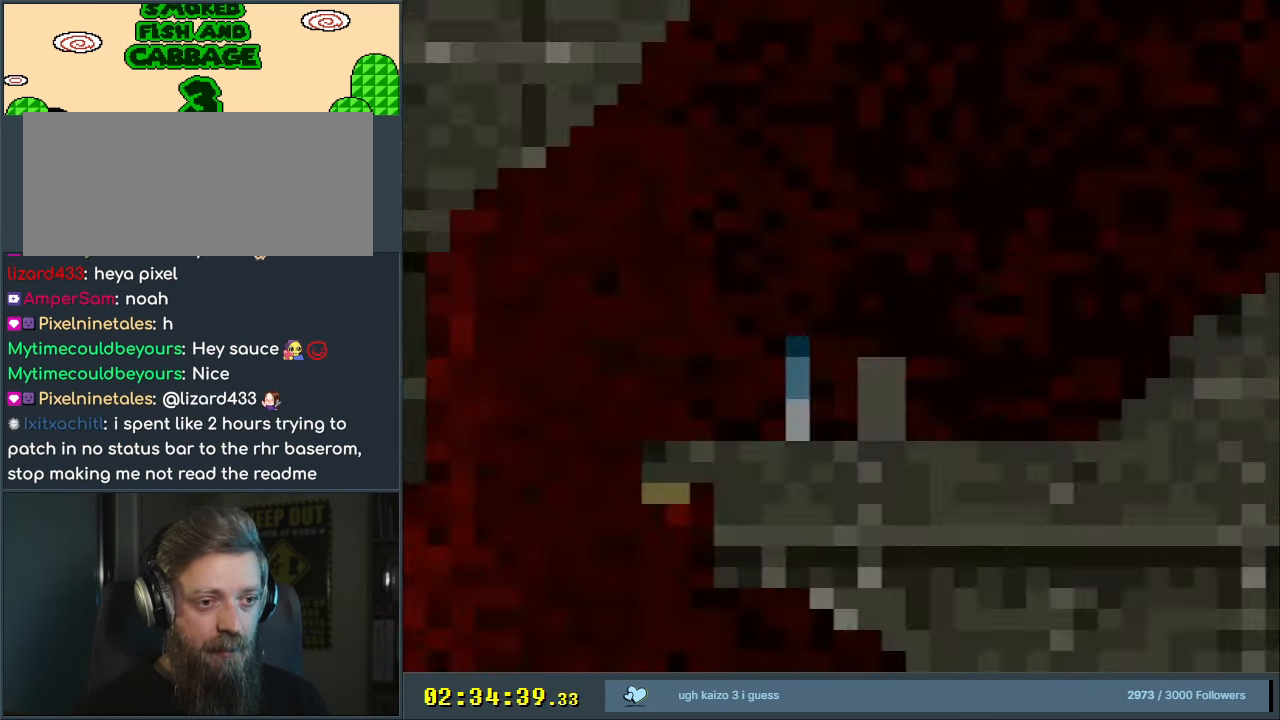
{"buttons": ["A", "X", "DPAD_RIGHT"], "events": [[183, "DPAD_RIGHT", "up"], [467, "DPAD_RIGHT", "down"]]}
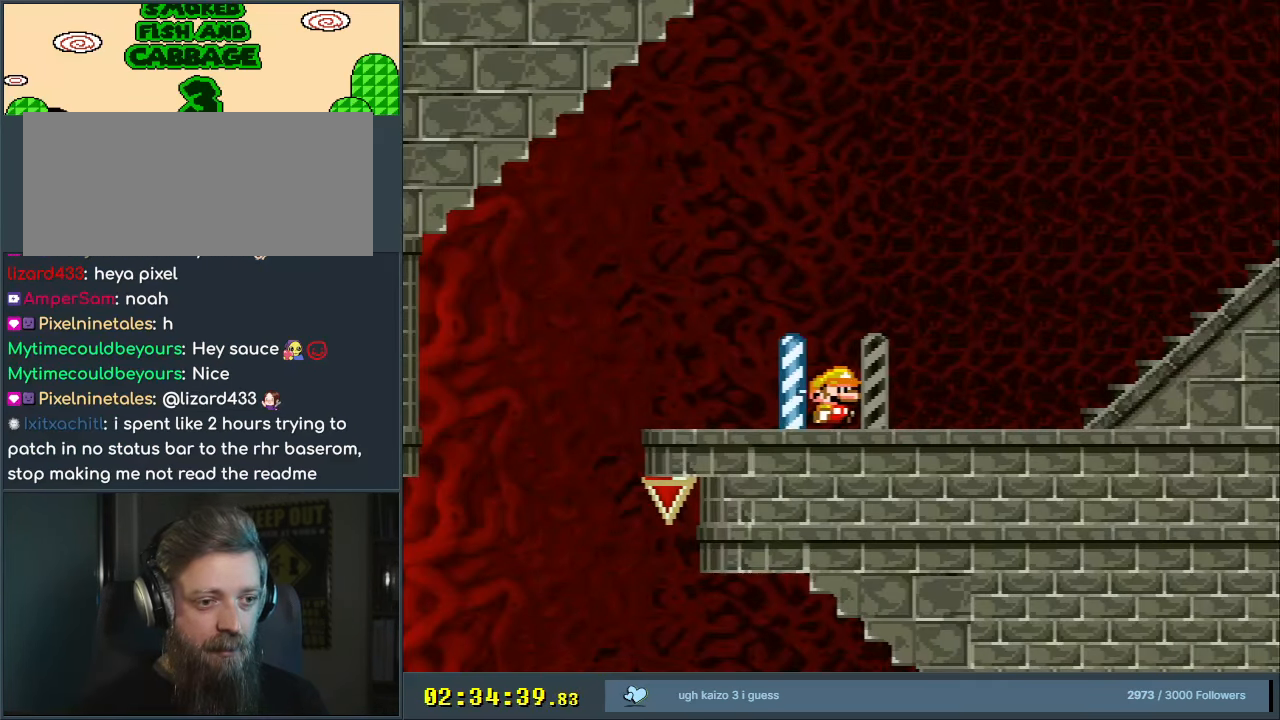
{"buttons": ["B", "Y", "DPAD_RIGHT"], "events": [[50, "A", "up"], [183, "X", "up"], [250, "Y", "down"], [400, "B", "down"]]}
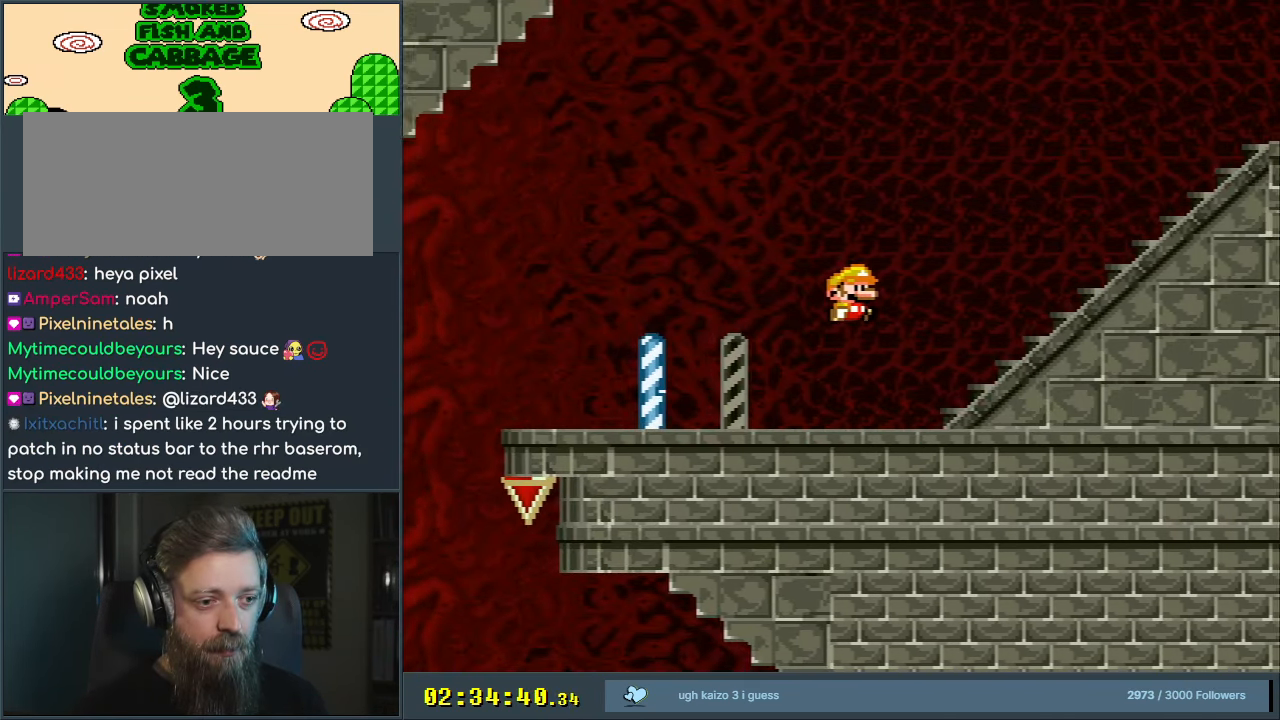
{"buttons": ["X", "DPAD_RIGHT"], "events": [[267, "B", "up"], [283, "X", "down"], [300, "Y", "up"]]}